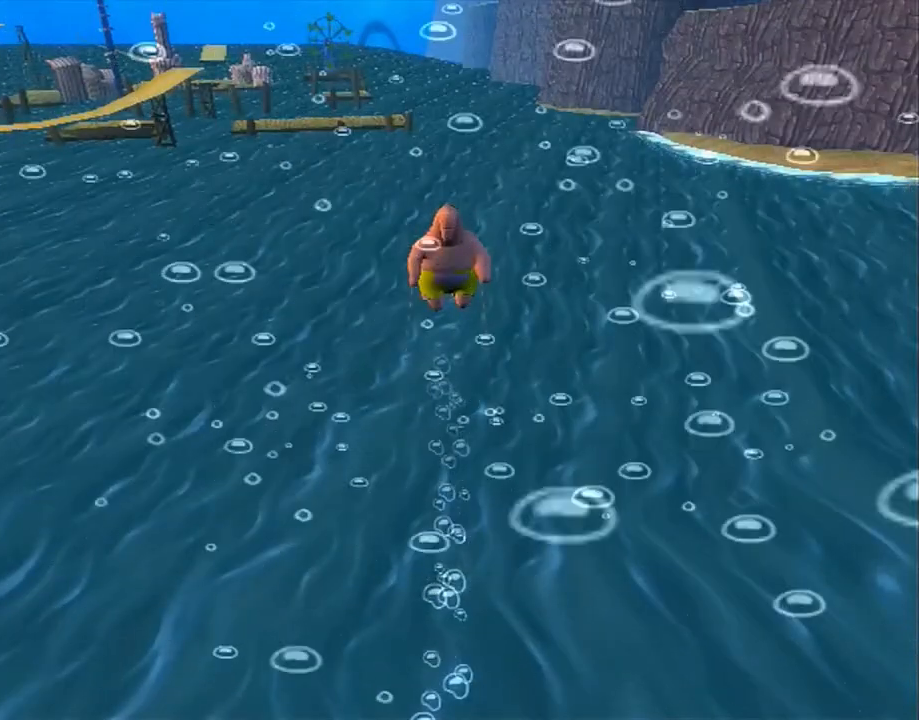
Gameplay with a controller (Xbox layout); each line is a JSON object with the inputs held at the frame after it. "events" lists button and stick changes between this image and that frame as [ms after this image, input, new state], when the widget could be followed in between. Not read: HOME L1 L2 L3 R1 R3.
{"buttons": [], "left_stick": "up", "right_stick": "center", "events": [[167, "B", "down"], [350, "B", "up"], [417, "B", "down"], [467, "B", "up"]]}
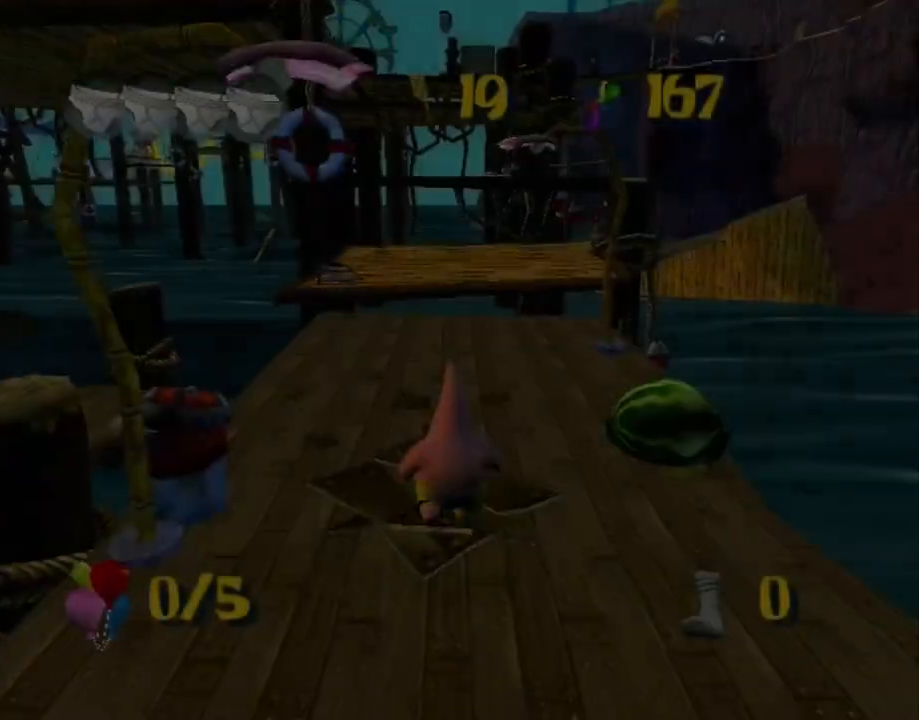
{"buttons": [], "left_stick": "up", "right_stick": "center", "events": [[183, "right_stick", "right"], [317, "right_stick", "center"]]}
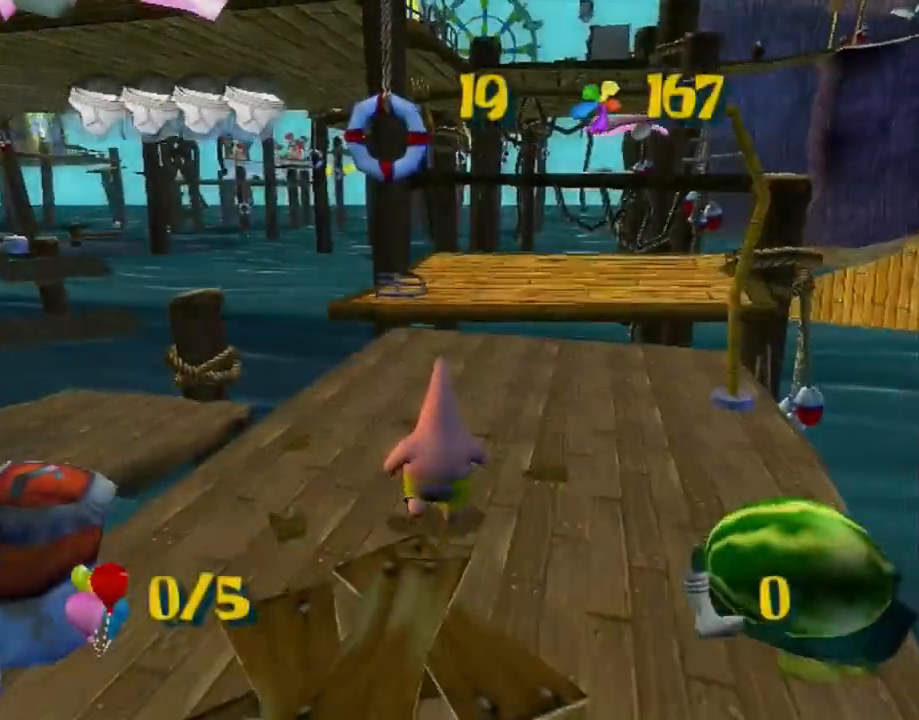
{"buttons": [], "left_stick": "up", "right_stick": "center", "events": []}
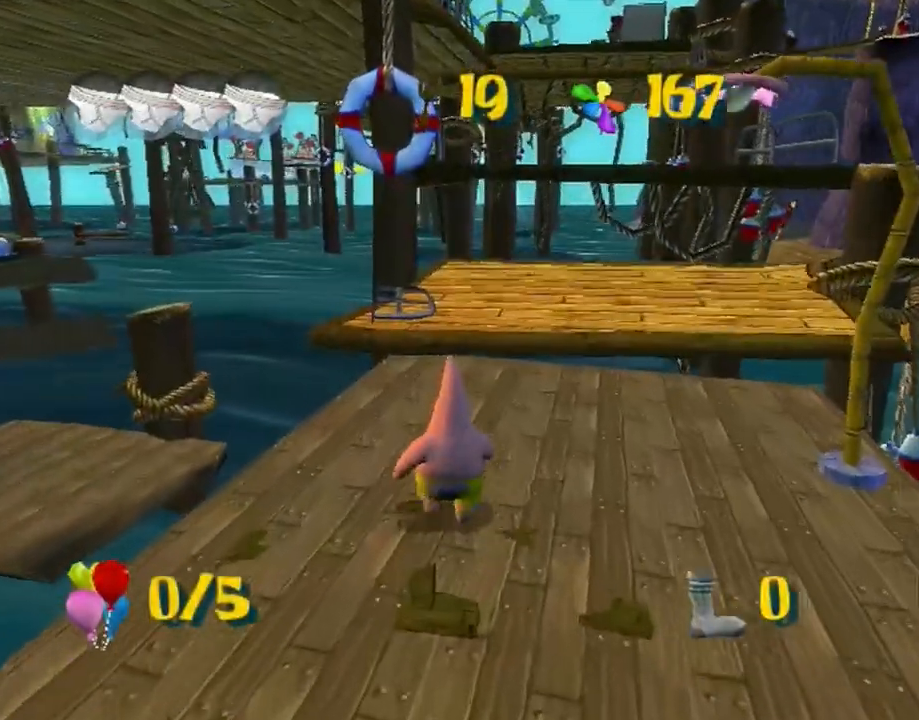
{"buttons": [], "left_stick": "up", "right_stick": "center", "events": [[100, "A", "down"], [400, "A", "up"]]}
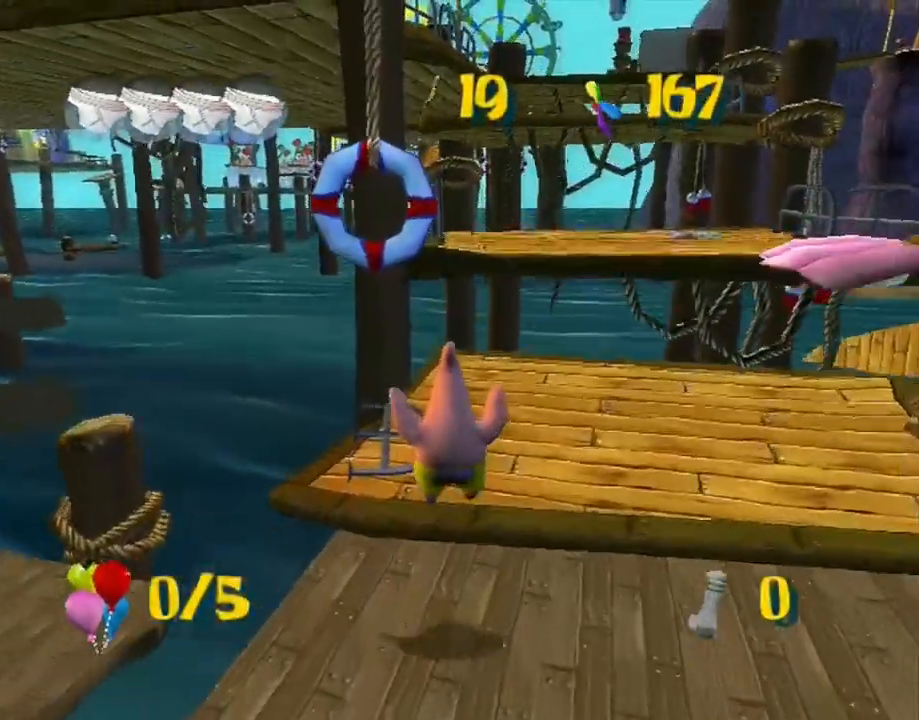
{"buttons": ["A"], "left_stick": "up", "right_stick": "center"}
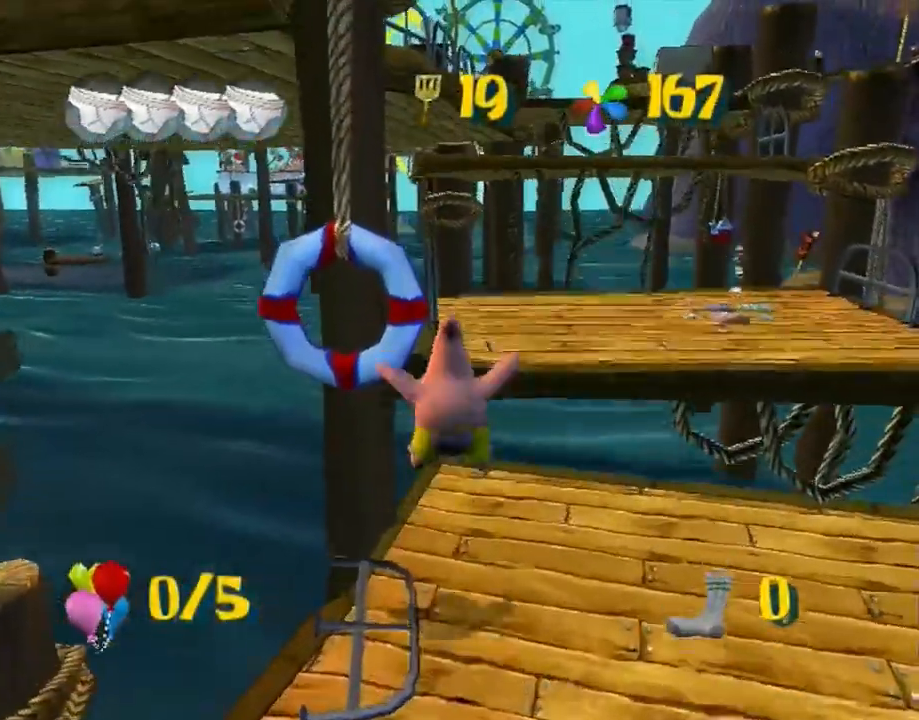
{"buttons": ["A"], "left_stick": "up", "right_stick": "center", "events": [[17, "A", "up"], [117, "right_stick", "right"], [250, "right_stick", "center"], [467, "A", "down"]]}
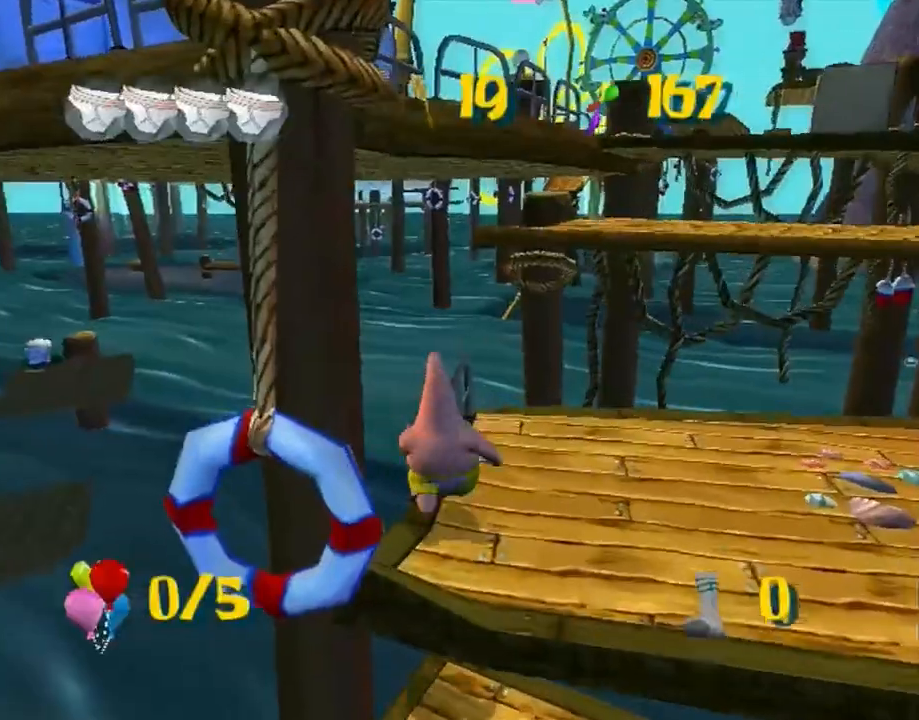
{"buttons": [], "left_stick": "up", "right_stick": "center", "events": [[17, "A", "up"], [333, "A", "down"], [433, "A", "up"]]}
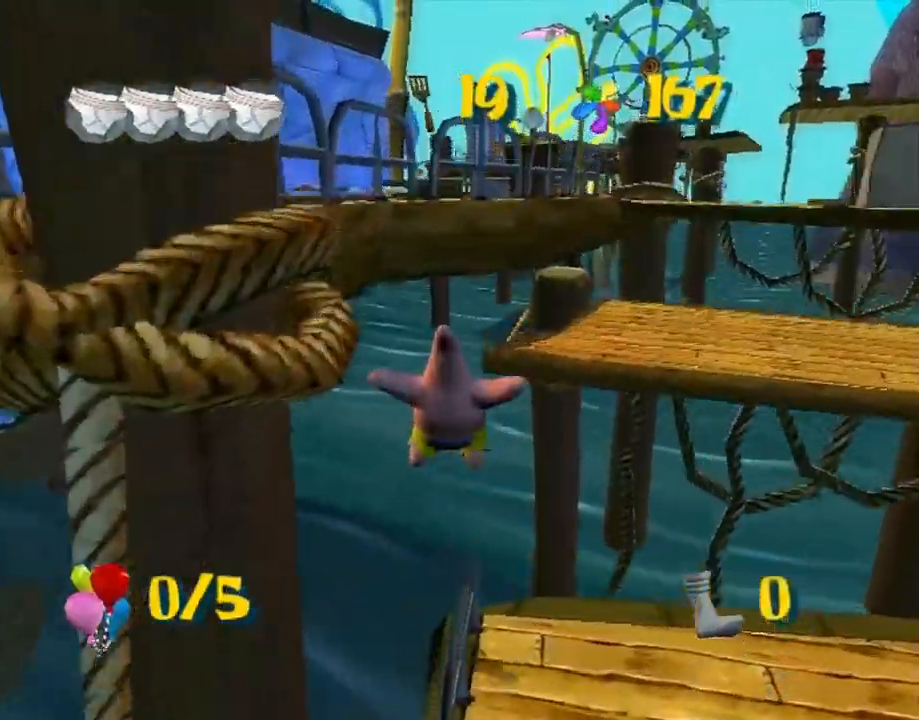
{"buttons": [], "left_stick": "up", "right_stick": "center", "events": [[83, "A", "down"], [200, "A", "up"], [283, "right_stick", "right"], [500, "right_stick", "center"]]}
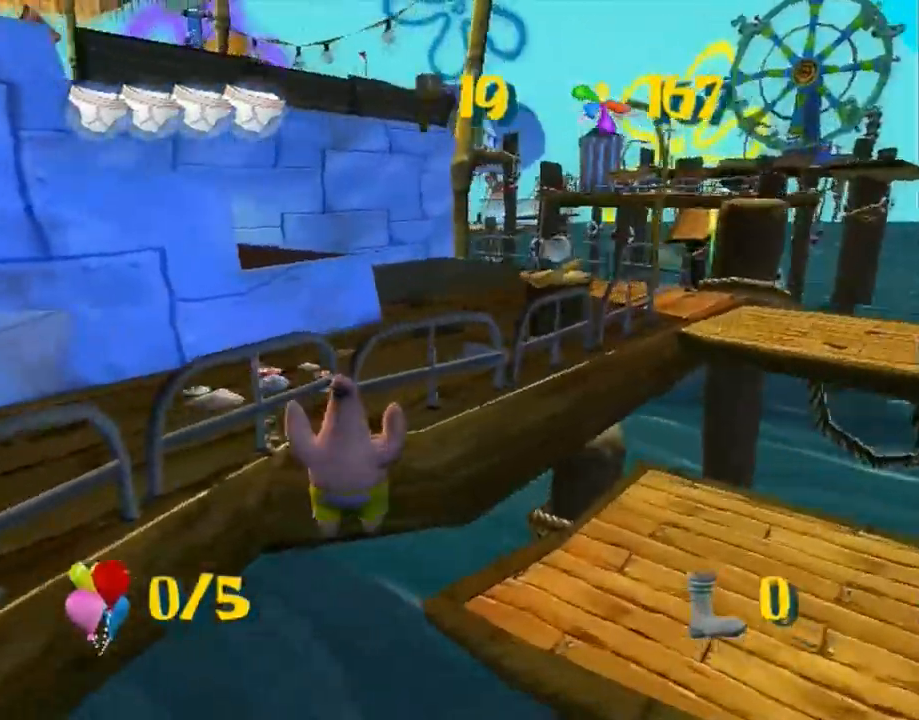
{"buttons": [], "left_stick": "up-left", "right_stick": "right", "events": [[83, "A", "down"], [150, "A", "up"], [217, "A", "down"], [233, "left_stick", "up-left"], [267, "A", "up"], [417, "right_stick", "right"]]}
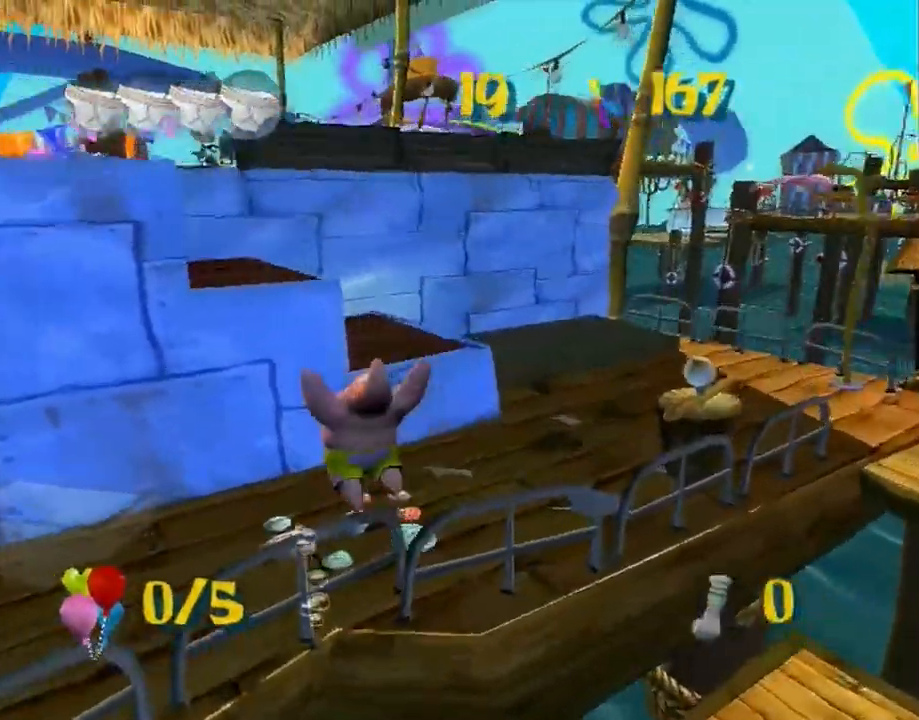
{"buttons": ["A"], "left_stick": "up", "right_stick": "center", "events": [[83, "left_stick", "up"], [117, "right_stick", "center"], [250, "A", "down"], [367, "A", "up"], [417, "A", "down"]]}
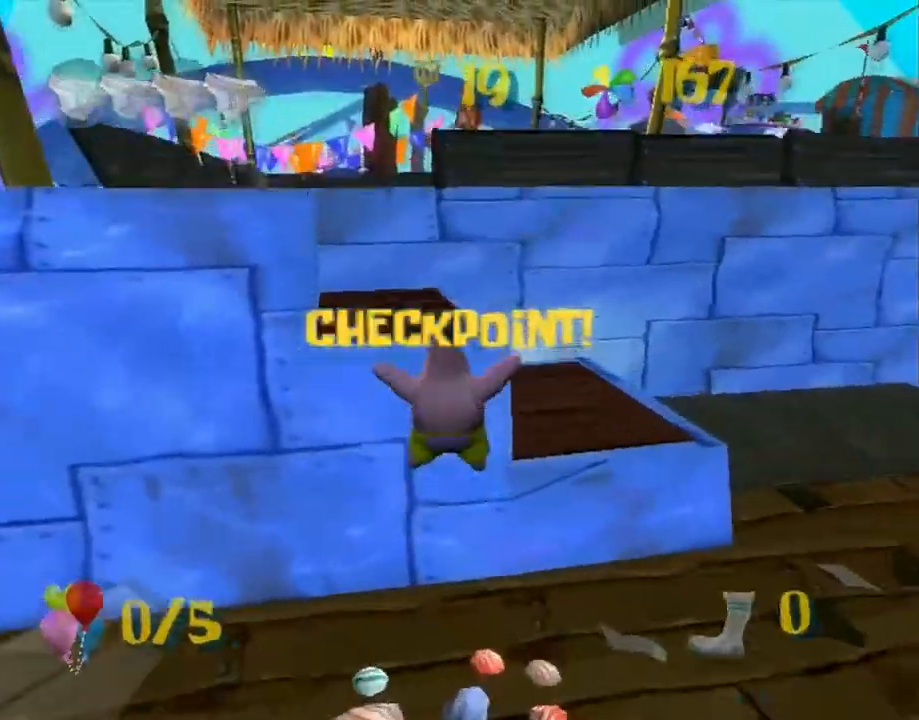
{"buttons": ["A"], "left_stick": "up", "right_stick": "center", "events": [[200, "A", "up"], [417, "A", "down"]]}
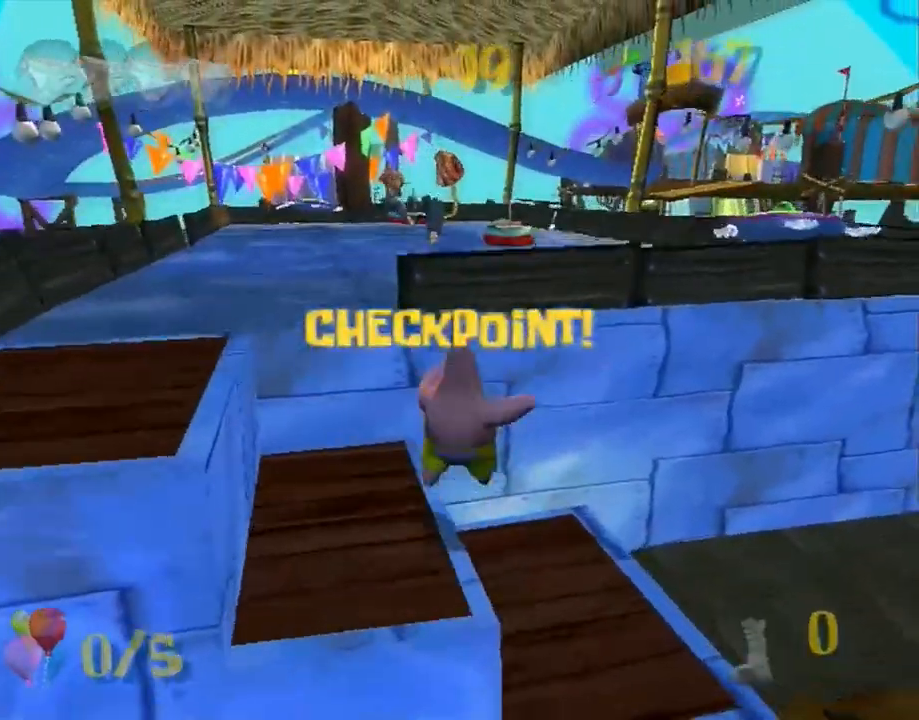
{"buttons": [], "left_stick": "up", "right_stick": "center", "events": [[17, "A", "up"], [117, "A", "down"], [383, "A", "up"]]}
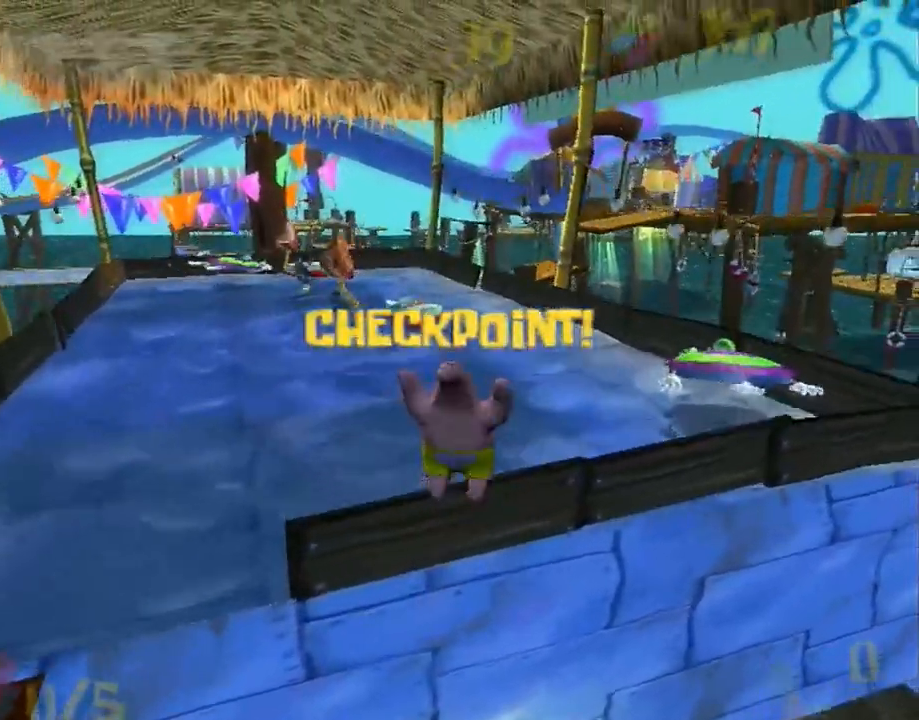
{"buttons": ["A", "B"], "left_stick": "up", "right_stick": "center", "events": [[150, "A", "down"], [233, "A", "up"], [400, "A", "down"], [483, "B", "down"]]}
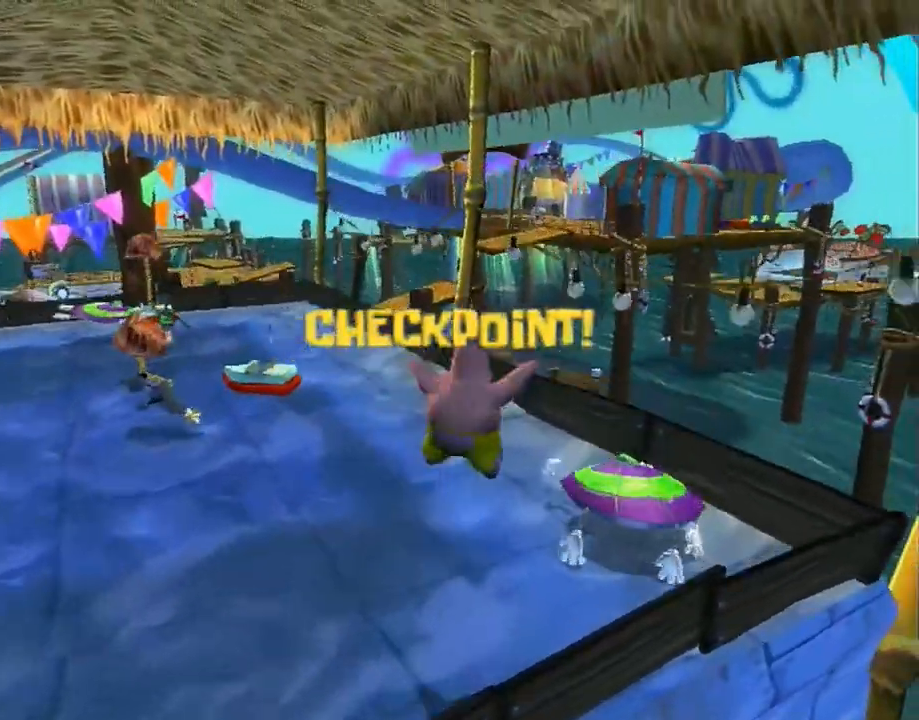
{"buttons": [], "left_stick": "up", "right_stick": "right", "events": [[117, "A", "up"], [167, "B", "up"], [283, "right_stick", "right"]]}
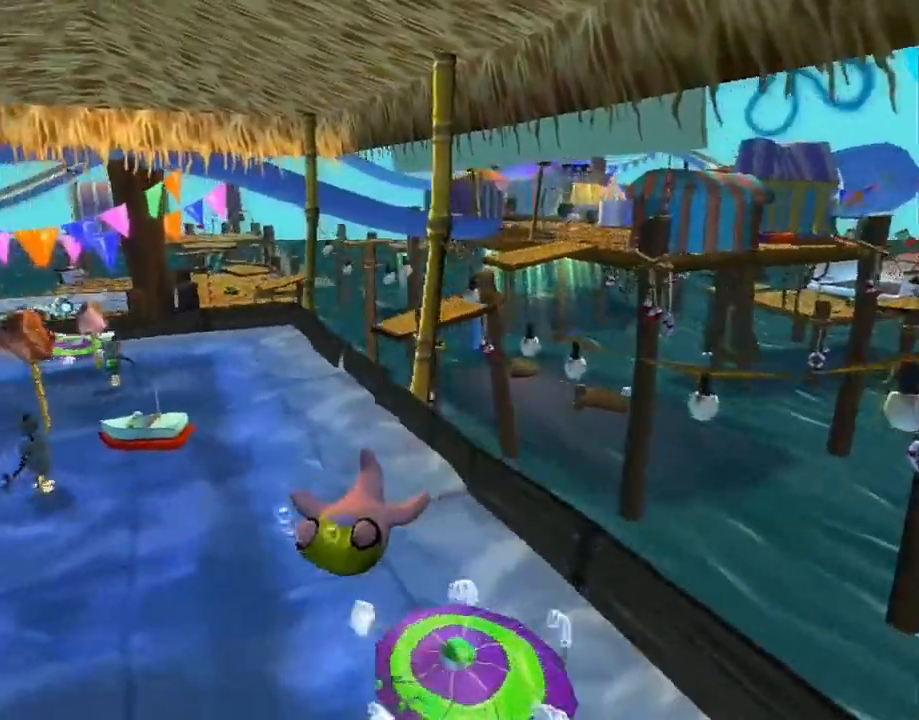
{"buttons": [], "left_stick": "up-left", "right_stick": "center", "events": [[17, "left_stick", "up-left"], [67, "right_stick", "center"]]}
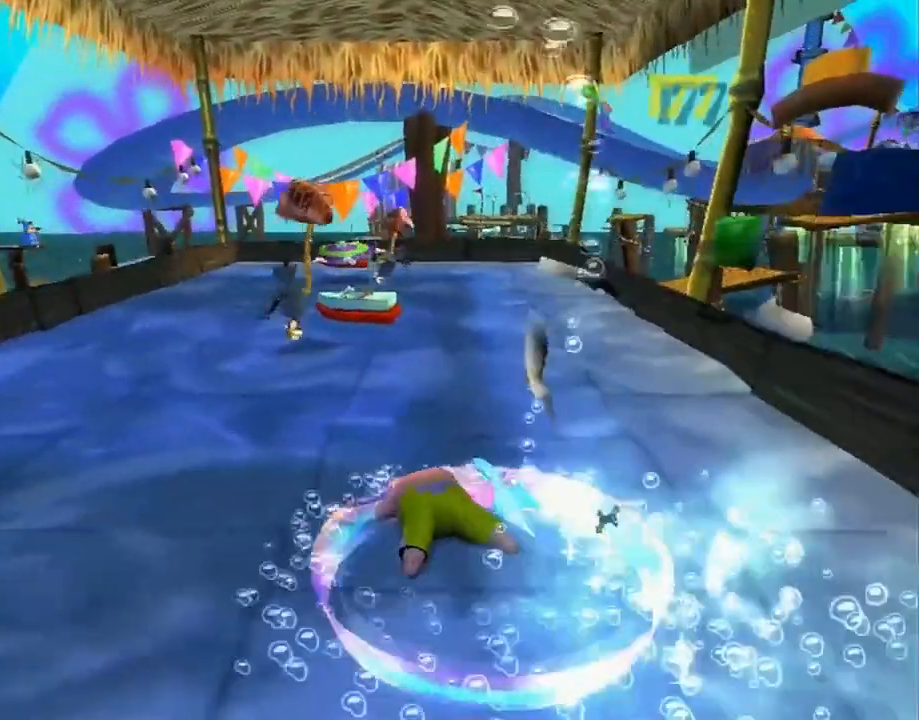
{"buttons": [], "left_stick": "up-left", "right_stick": "center", "events": [[233, "right_stick", "left"], [333, "right_stick", "center"]]}
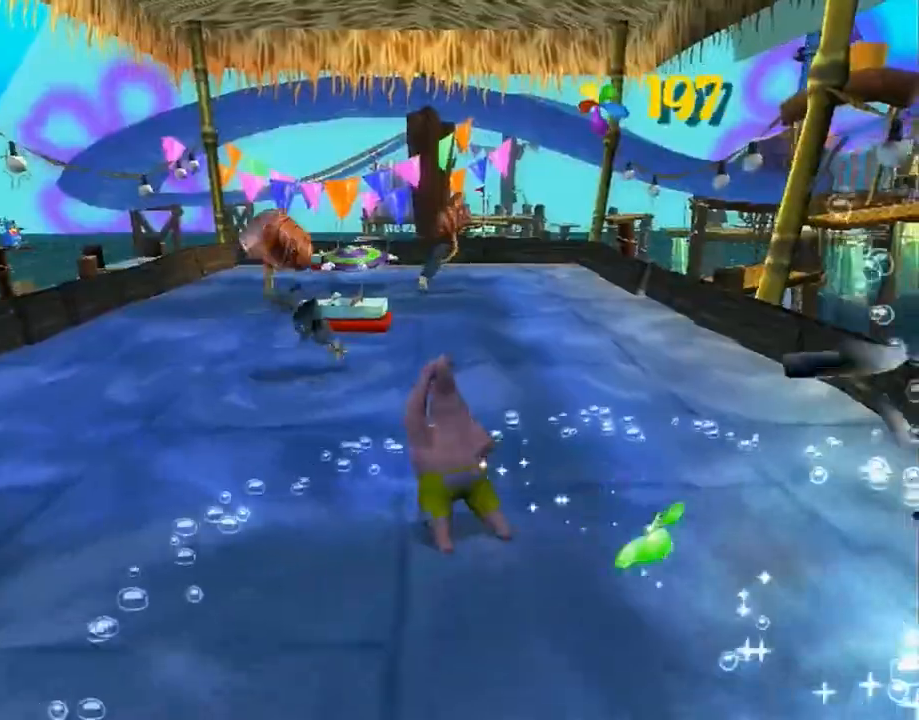
{"buttons": [], "left_stick": "up", "right_stick": "center", "events": [[83, "left_stick", "up"]]}
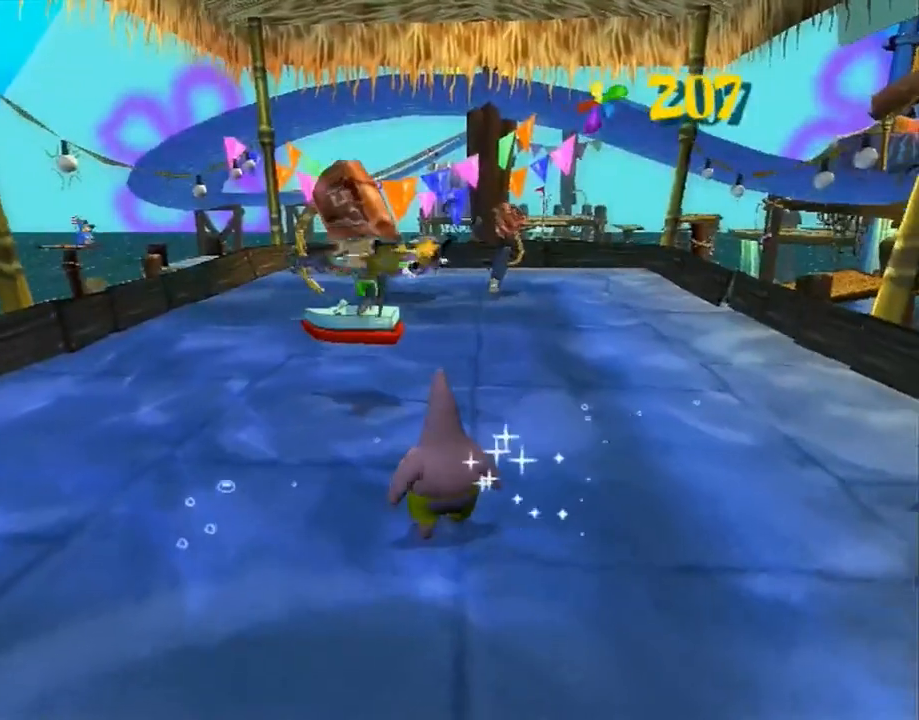
{"buttons": [], "left_stick": "up", "right_stick": "center", "events": [[400, "X", "down"], [483, "X", "up"]]}
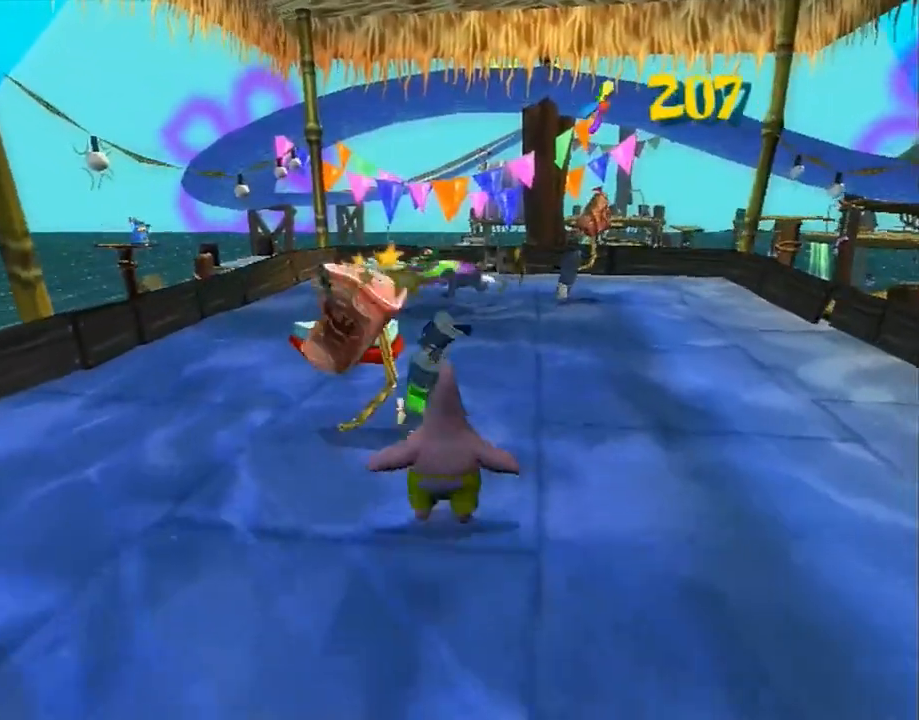
{"buttons": [], "left_stick": "up", "right_stick": "center", "events": [[50, "right_stick", "left"], [183, "right_stick", "center"]]}
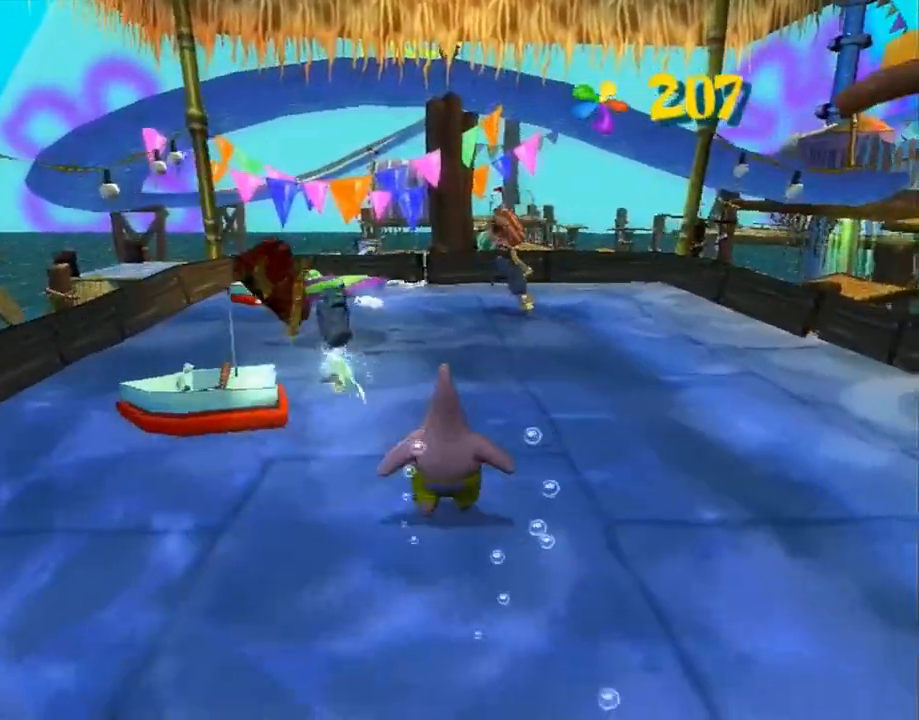
{"buttons": [], "left_stick": "up", "right_stick": "center", "events": [[83, "A", "down"], [133, "A", "up"], [283, "right_stick", "right"], [417, "right_stick", "center"]]}
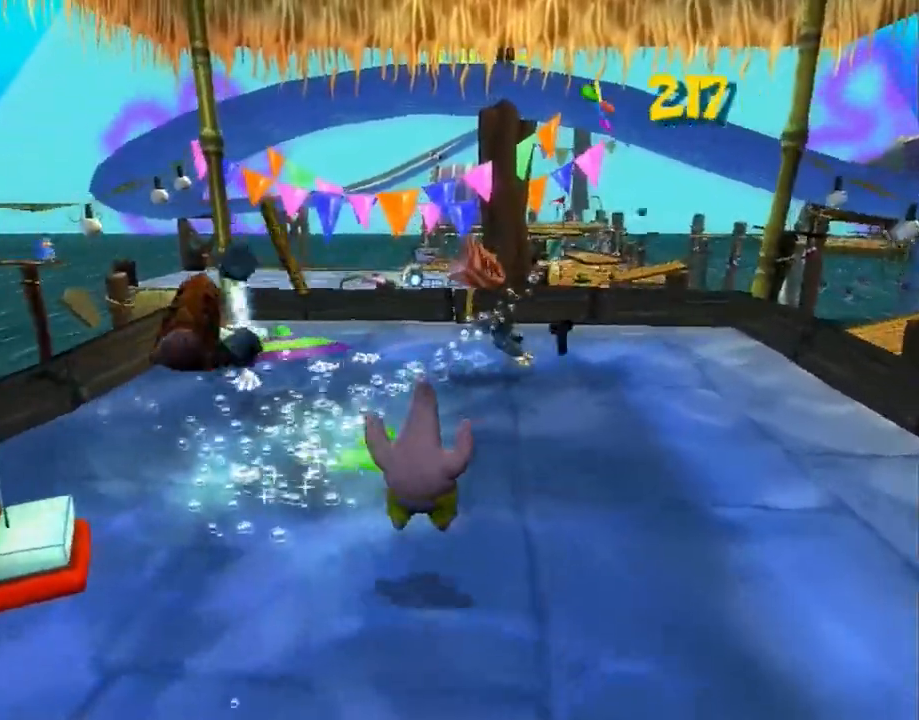
{"buttons": [], "left_stick": "up", "right_stick": "center", "events": [[83, "right_stick", "right"], [150, "right_stick", "center"]]}
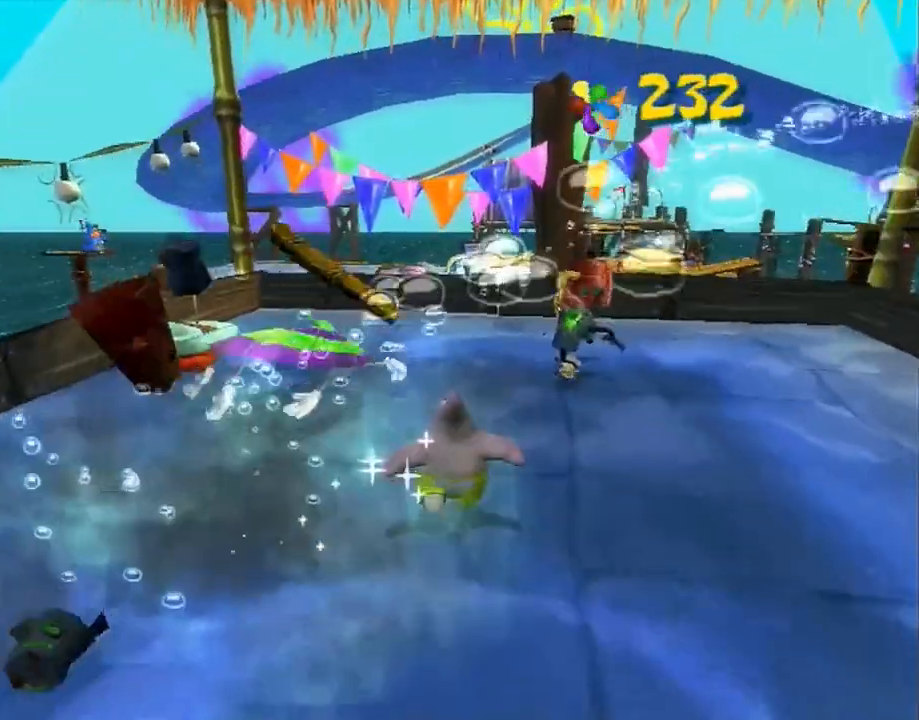
{"buttons": [], "left_stick": "up-right", "right_stick": "right", "events": [[100, "A", "down"], [100, "left_stick", "down-right"], [183, "A", "up"], [233, "A", "down"], [233, "left_stick", "right"], [383, "A", "up"], [433, "left_stick", "up-right"], [500, "right_stick", "right"]]}
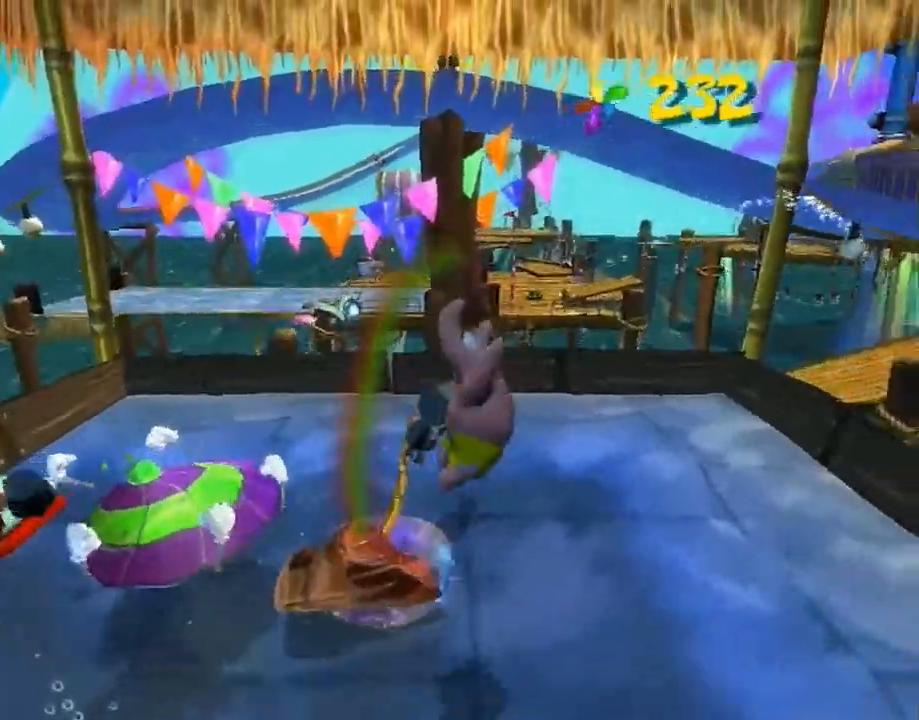
{"buttons": [], "left_stick": "up", "right_stick": "center", "events": [[200, "right_stick", "center"], [383, "left_stick", "up"]]}
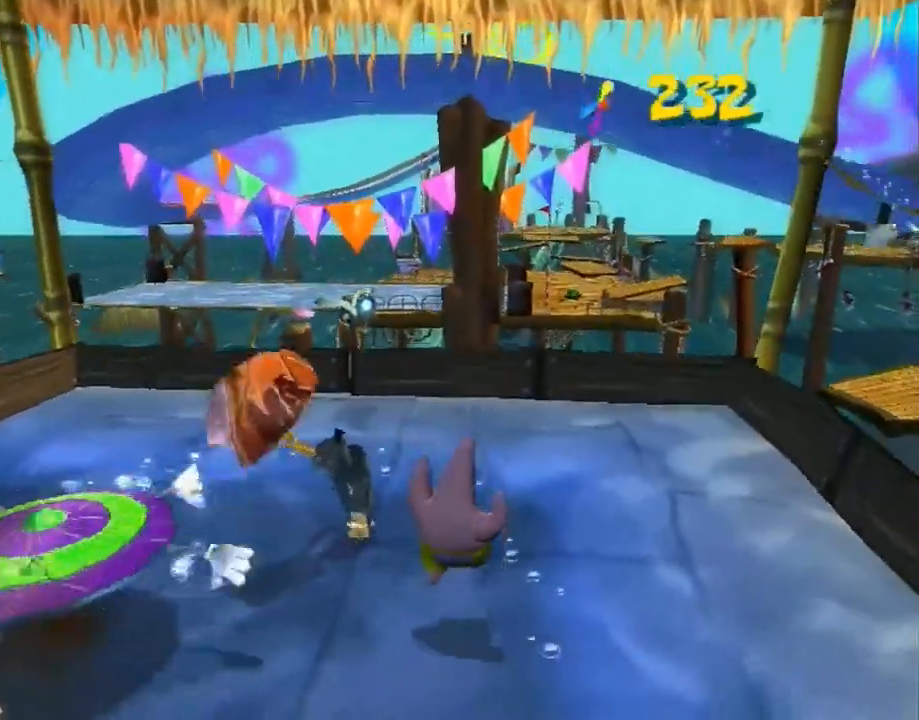
{"buttons": [], "left_stick": "left", "right_stick": "center", "events": [[50, "A", "down"], [100, "A", "up"], [467, "left_stick", "left"]]}
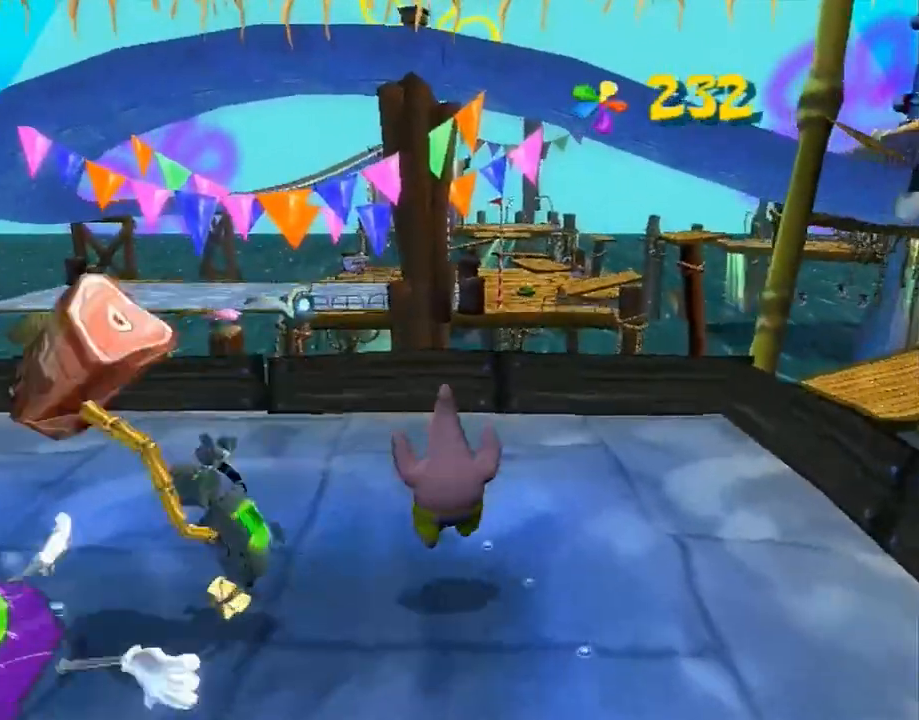
{"buttons": [], "left_stick": "up-right", "right_stick": "left", "events": [[17, "left_stick", "down-left"], [100, "X", "down"], [167, "X", "up"], [217, "X", "down"], [233, "X", "up"], [250, "left_stick", "up-left"], [300, "left_stick", "up-right"], [333, "right_stick", "left"]]}
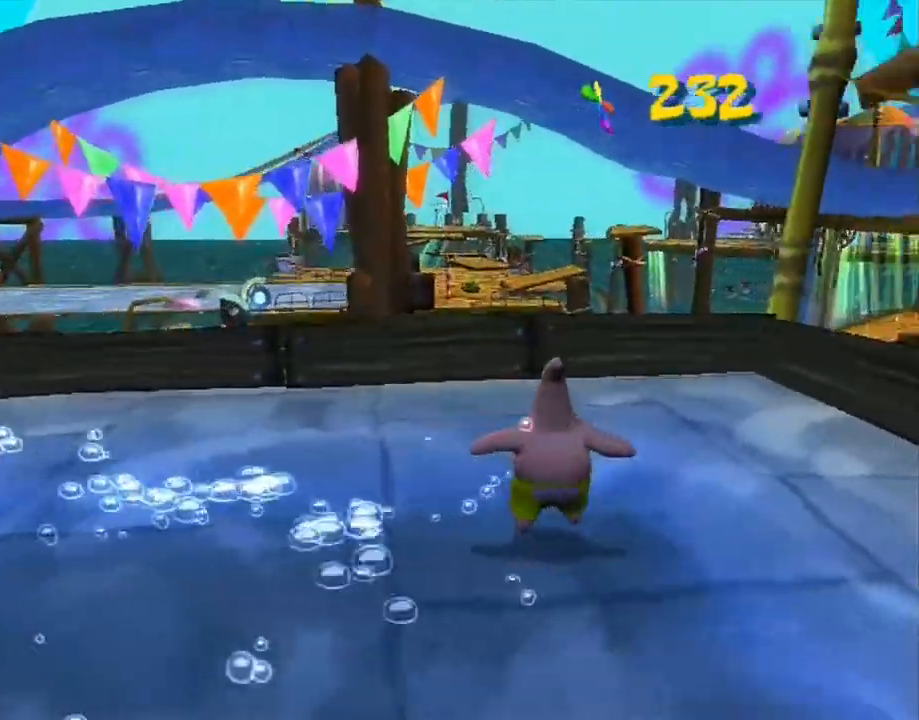
{"buttons": [], "left_stick": "up", "right_stick": "center", "events": [[150, "right_stick", "center"], [217, "left_stick", "up"], [233, "A", "down"], [300, "A", "up"], [400, "right_stick", "left"], [450, "right_stick", "center"]]}
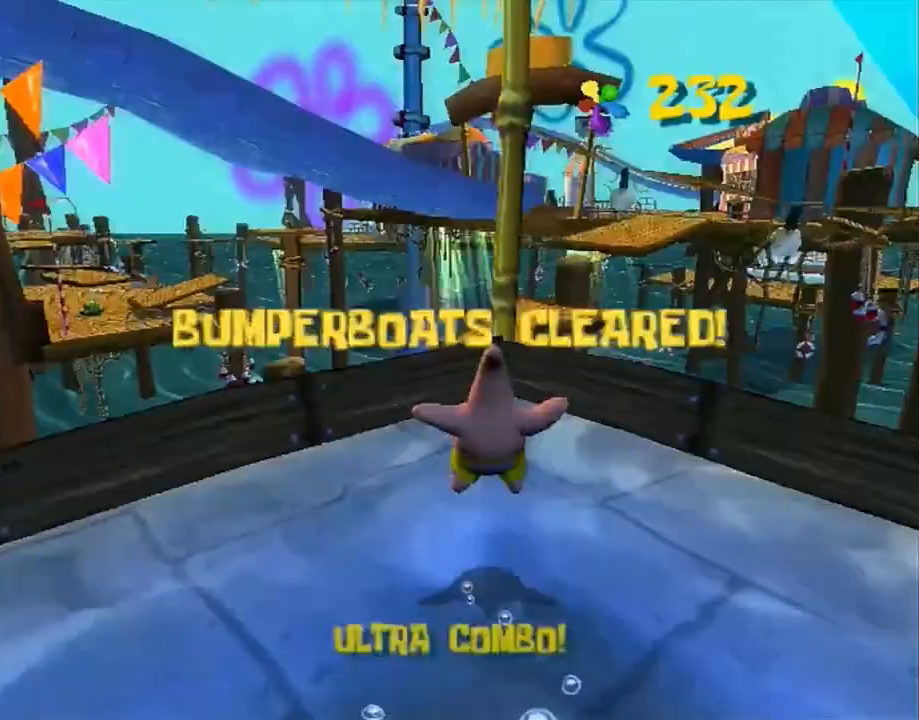
{"buttons": [], "left_stick": "up", "right_stick": "center", "events": []}
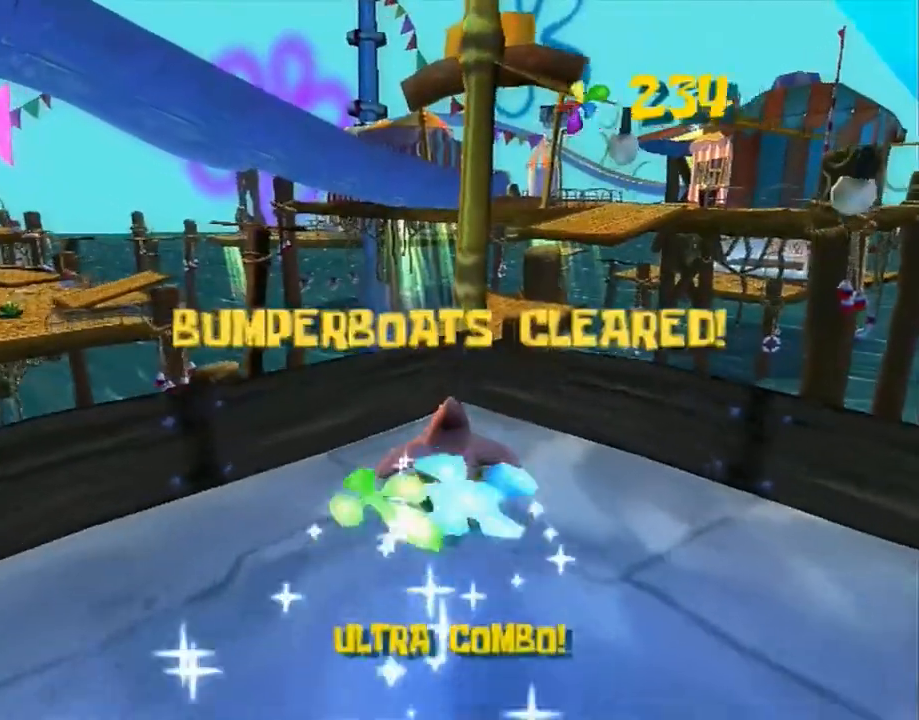
{"buttons": ["A"], "left_stick": "up", "right_stick": "center", "events": [[483, "A", "down"]]}
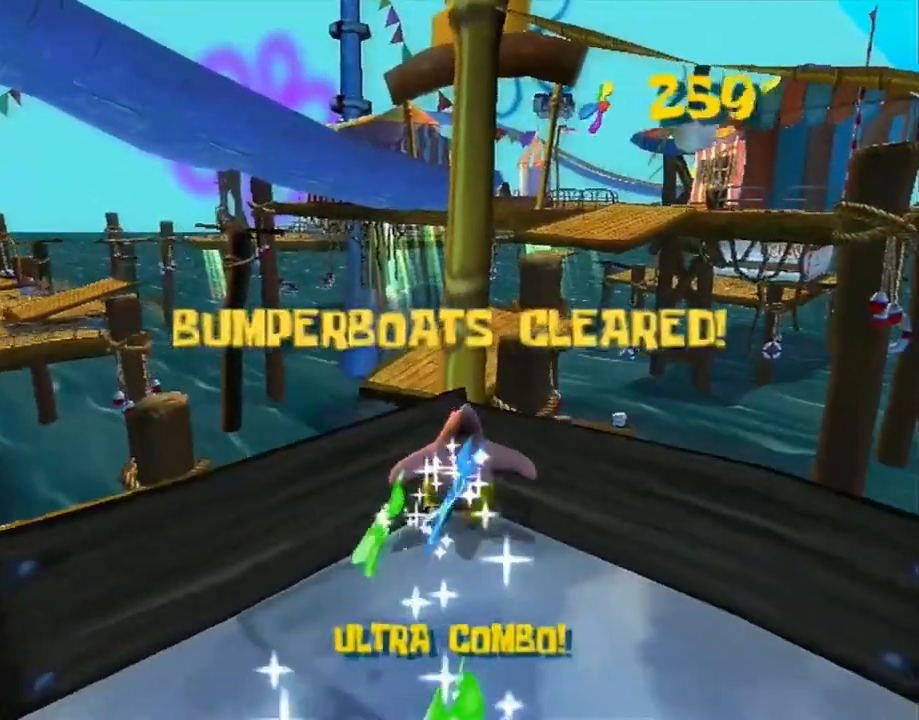
{"buttons": [], "left_stick": "up", "right_stick": "center", "events": [[183, "A", "up"], [250, "right_stick", "left"], [483, "right_stick", "center"]]}
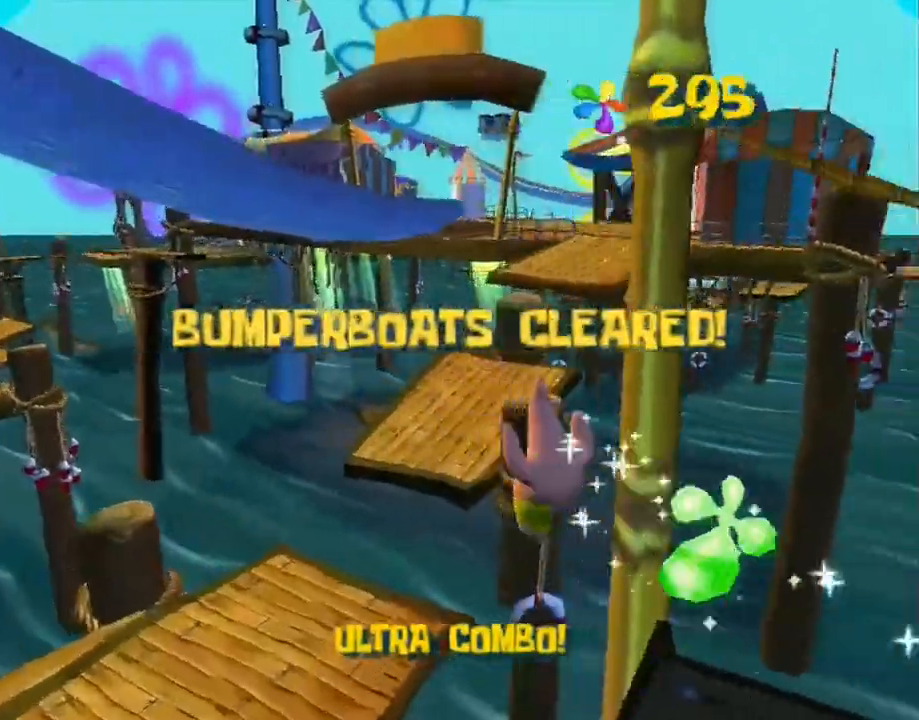
{"buttons": ["A"], "left_stick": "up", "right_stick": "center", "events": [[467, "A", "down"]]}